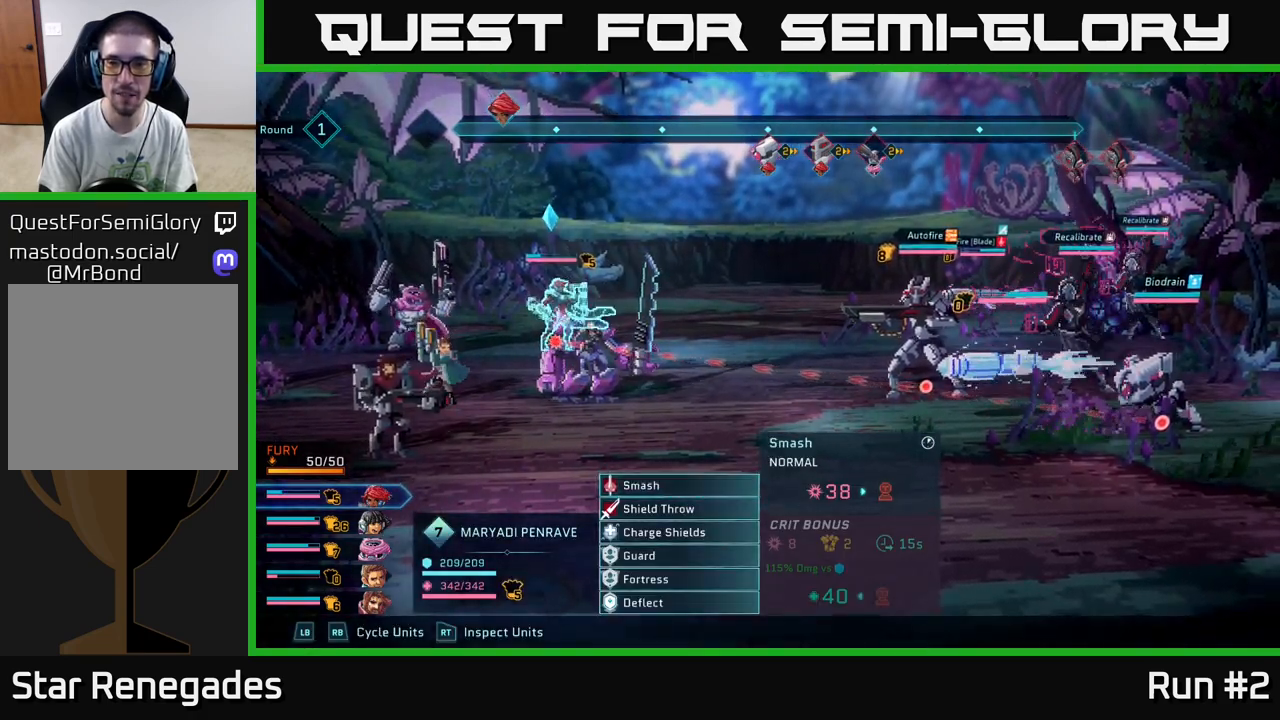
Gameplay with a controller (Xbox layout); each line is a JSON object with the inputs held at the frame after it. "events" lists button and stick changes between this image and that frame as [ms after this image, input, new state], when the widget could be followed in between.
{"buttons": ["R2"], "left_stick": "center", "right_stick": "center", "events": [[200, "R2", "down"]]}
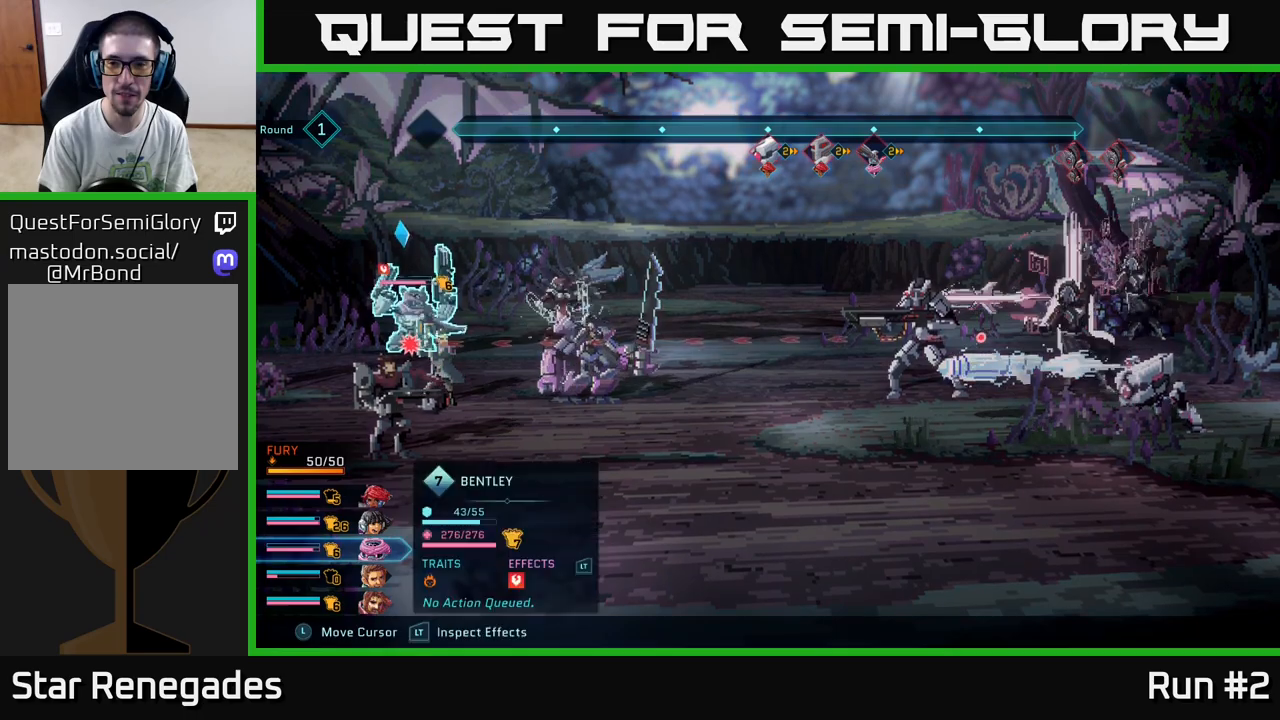
{"buttons": ["R2"], "left_stick": "center", "right_stick": "center", "events": [[17, "left_stick", "right"], [217, "left_stick", "center"], [300, "left_stick", "down"], [500, "left_stick", "center"]]}
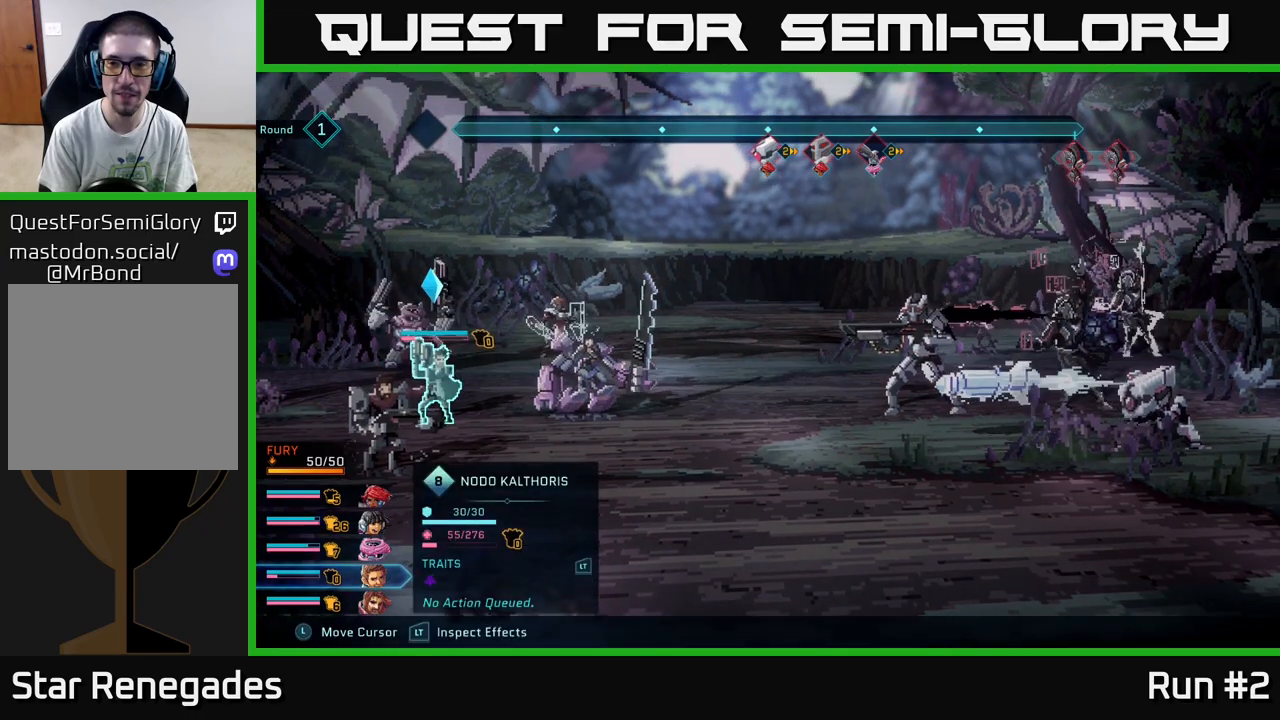
{"buttons": ["R2"], "left_stick": "center", "right_stick": "center", "events": [[267, "left_stick", "up"], [450, "left_stick", "center"]]}
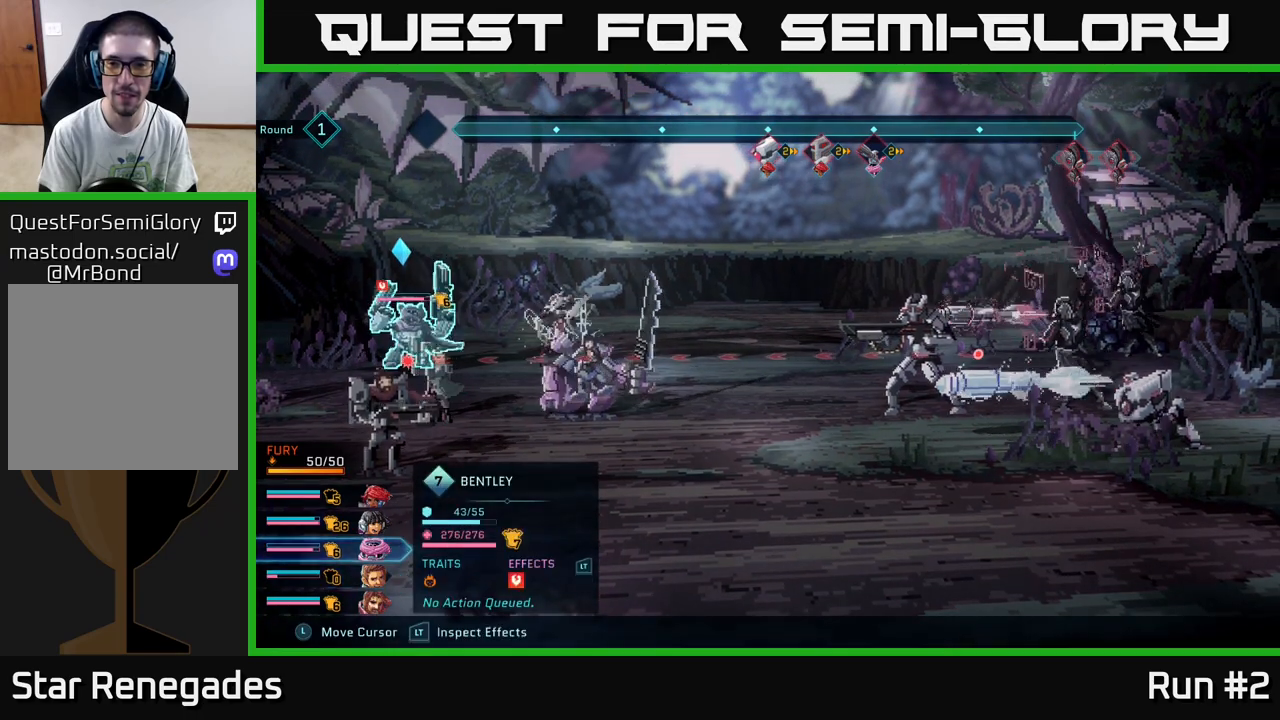
{"buttons": ["R2"], "left_stick": "center", "right_stick": "center", "events": []}
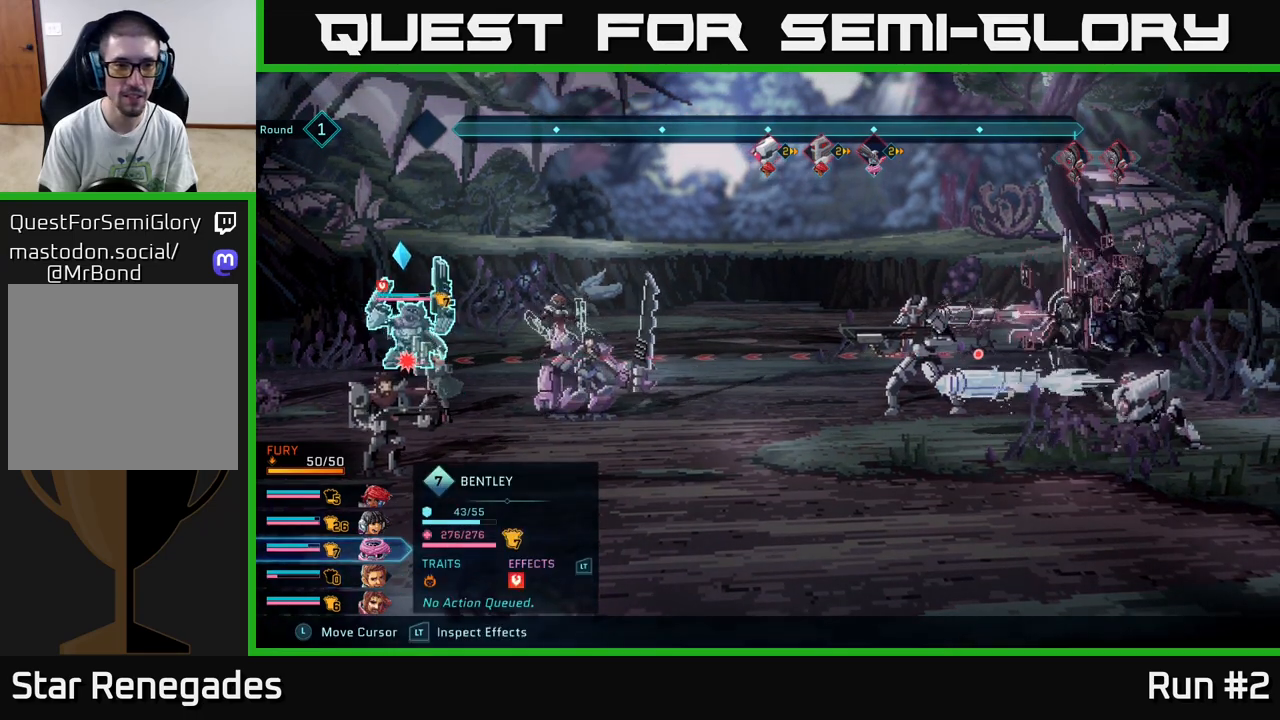
{"buttons": ["R2"], "left_stick": "center", "right_stick": "center", "events": []}
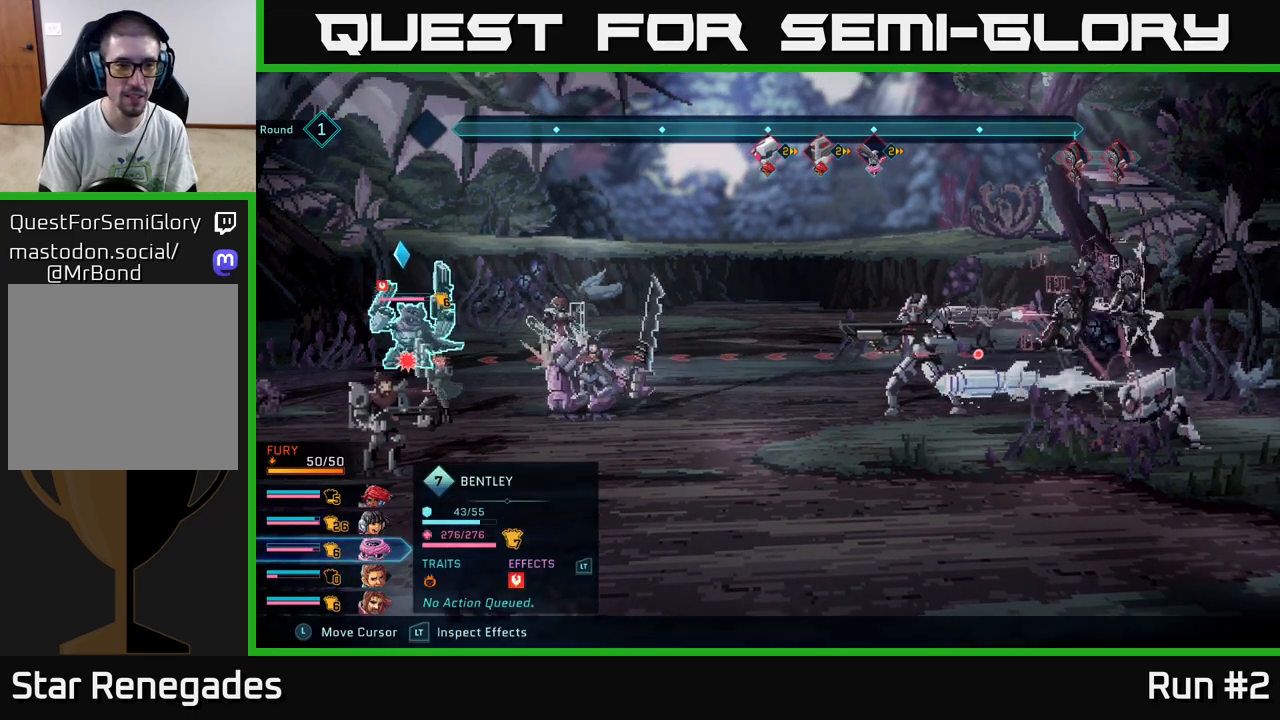
{"buttons": ["R2"], "left_stick": "center", "right_stick": "center", "events": [[233, "left_stick", "down"], [417, "left_stick", "center"]]}
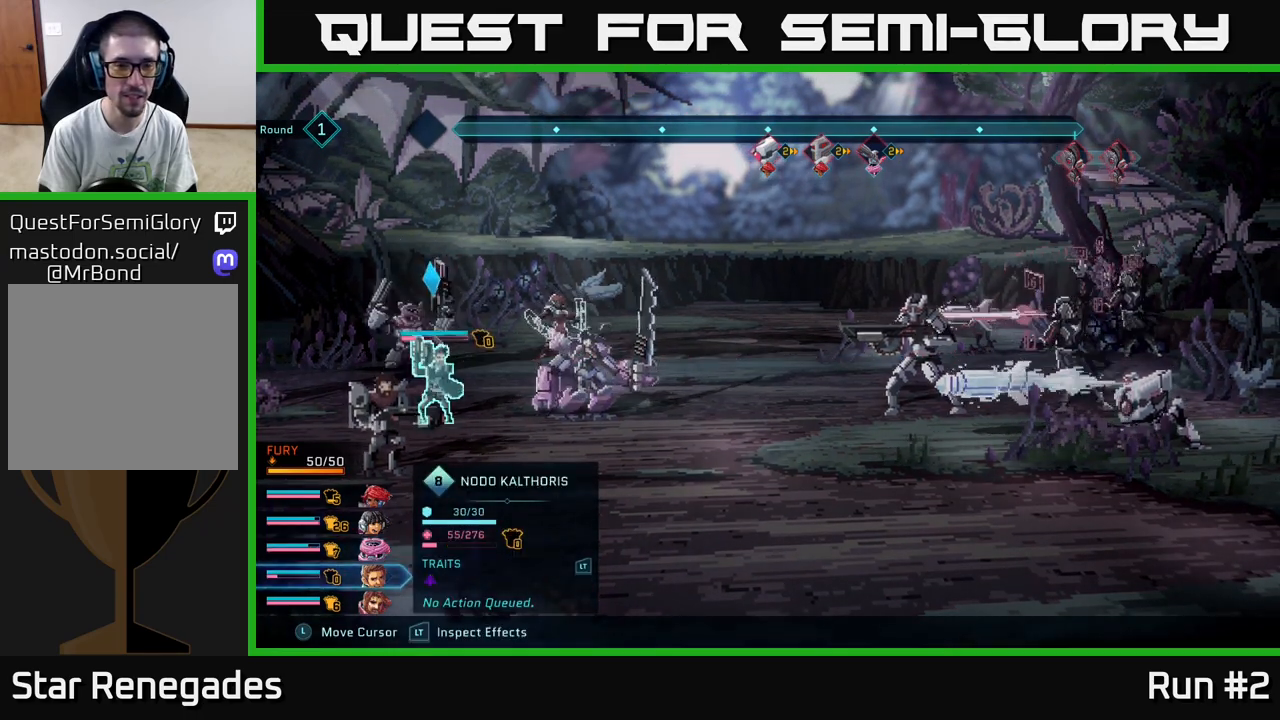
{"buttons": ["R2"], "left_stick": "center", "right_stick": "center", "events": [[200, "left_stick", "right"], [383, "left_stick", "center"]]}
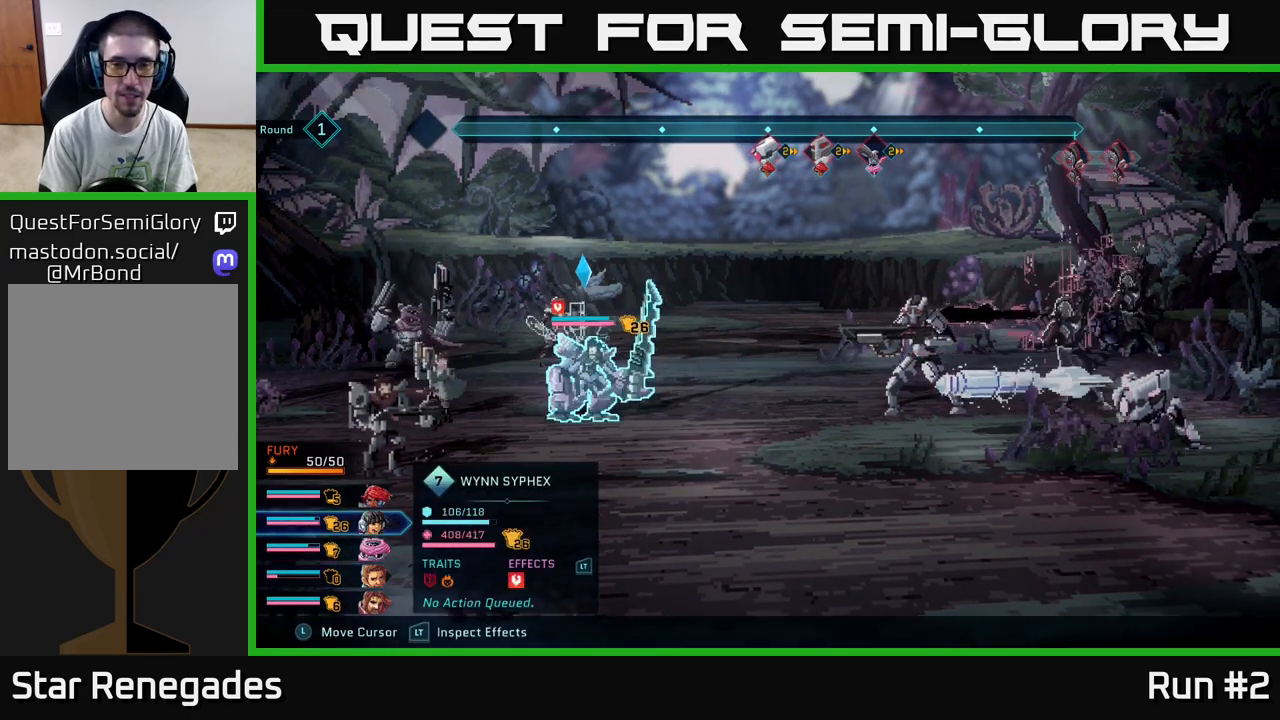
{"buttons": ["R2"], "left_stick": "center", "right_stick": "center", "events": [[117, "left_stick", "right"], [367, "left_stick", "center"]]}
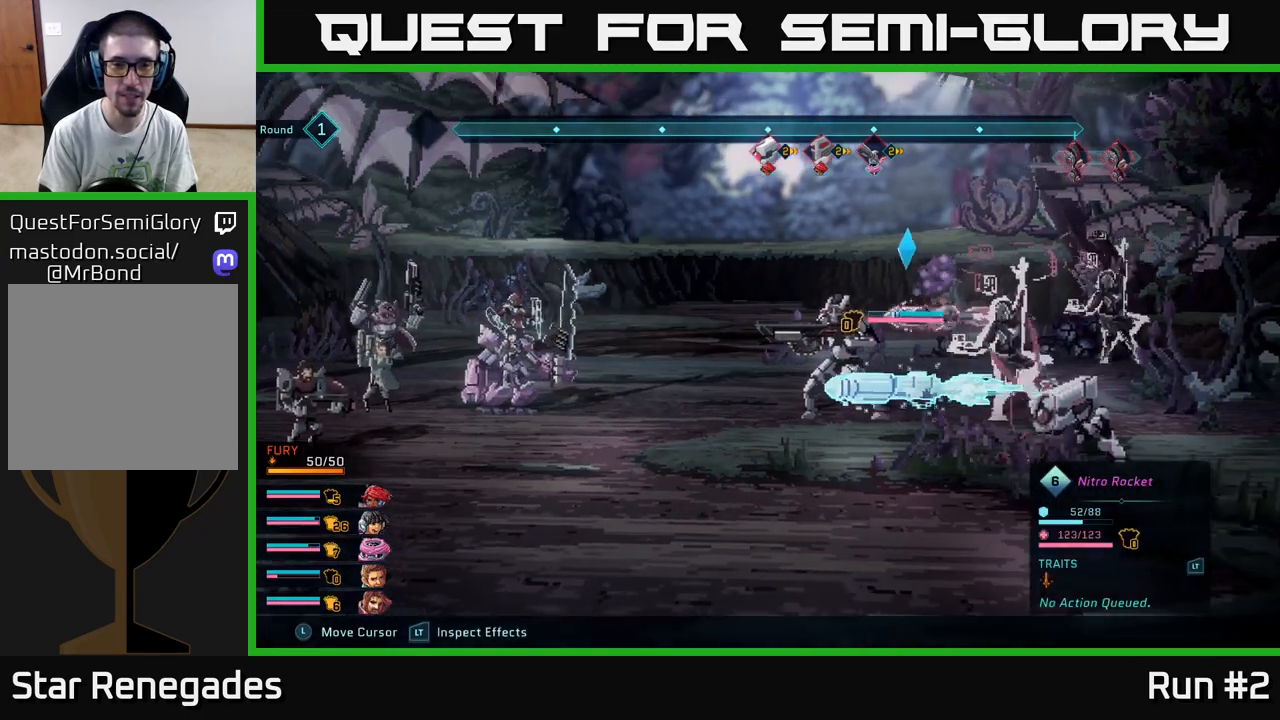
{"buttons": ["R2"], "left_stick": "center", "right_stick": "center", "events": [[233, "left_stick", "down"], [417, "left_stick", "center"]]}
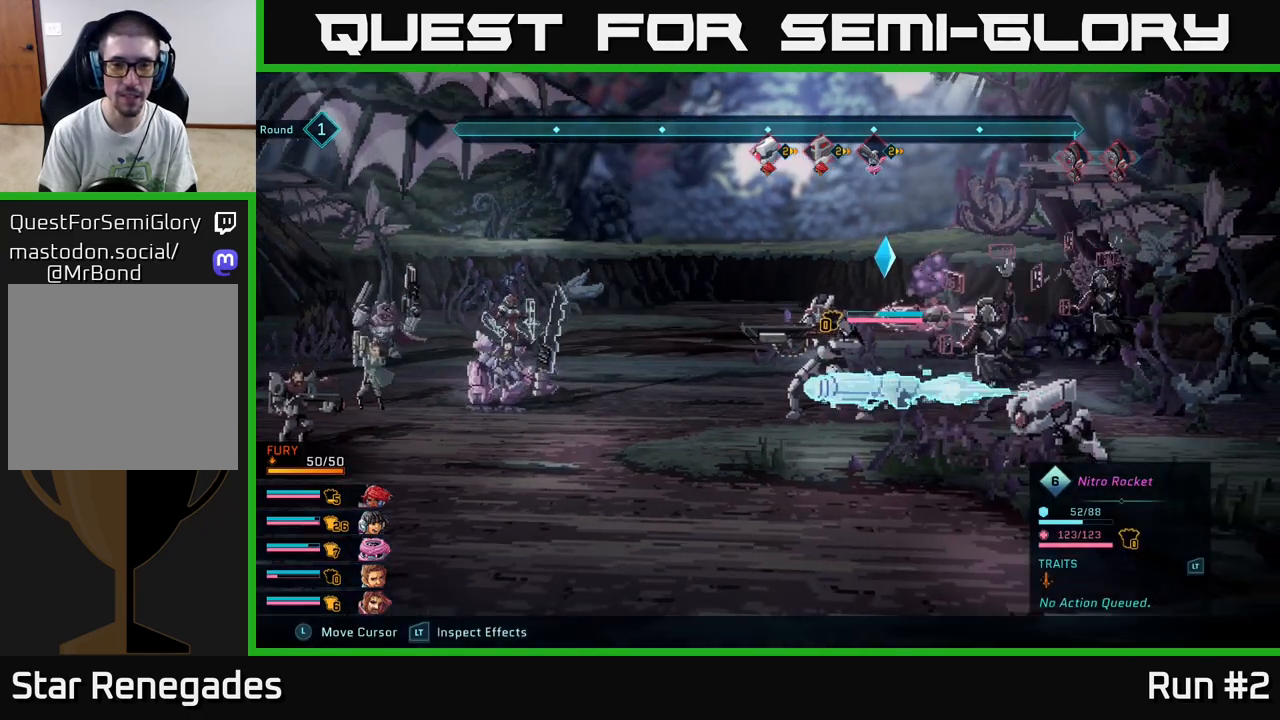
{"buttons": ["R2"], "left_stick": "left", "right_stick": "center", "events": [[100, "left_stick", "down"], [267, "left_stick", "center"], [367, "left_stick", "left"]]}
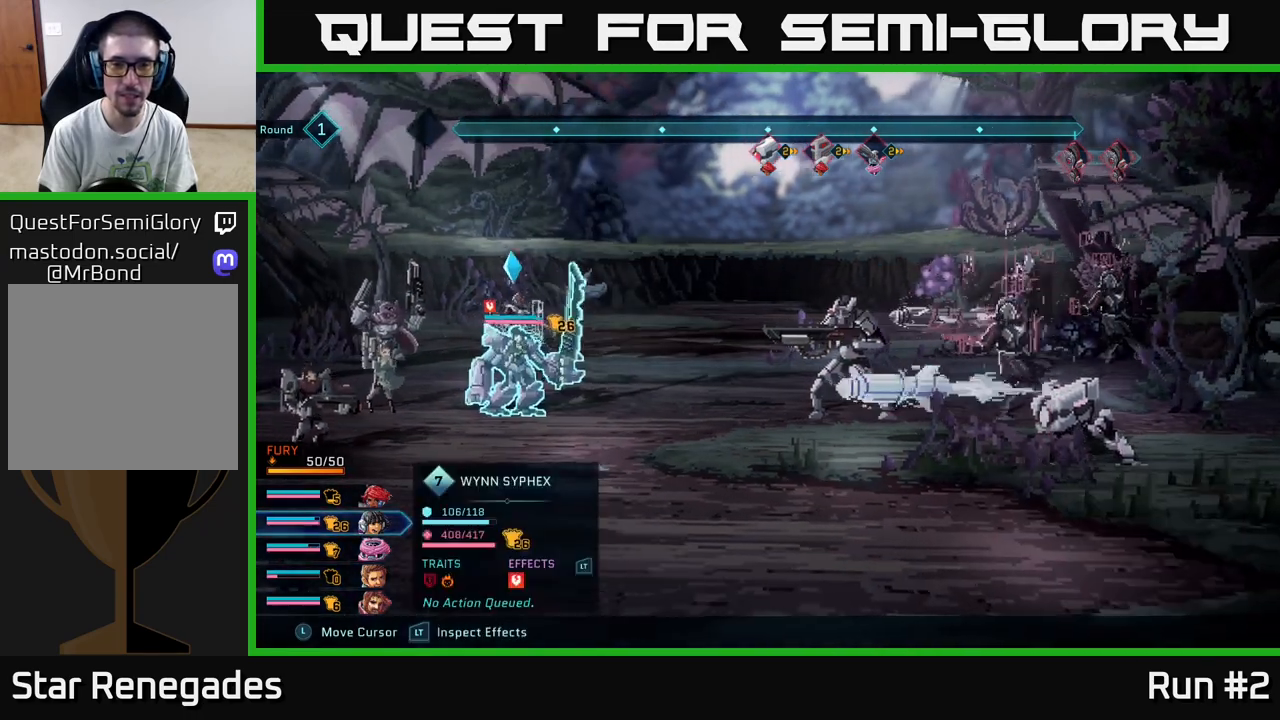
{"buttons": ["R2"], "left_stick": "center", "right_stick": "center", "events": [[17, "left_stick", "center"], [250, "left_stick", "left"], [433, "left_stick", "center"]]}
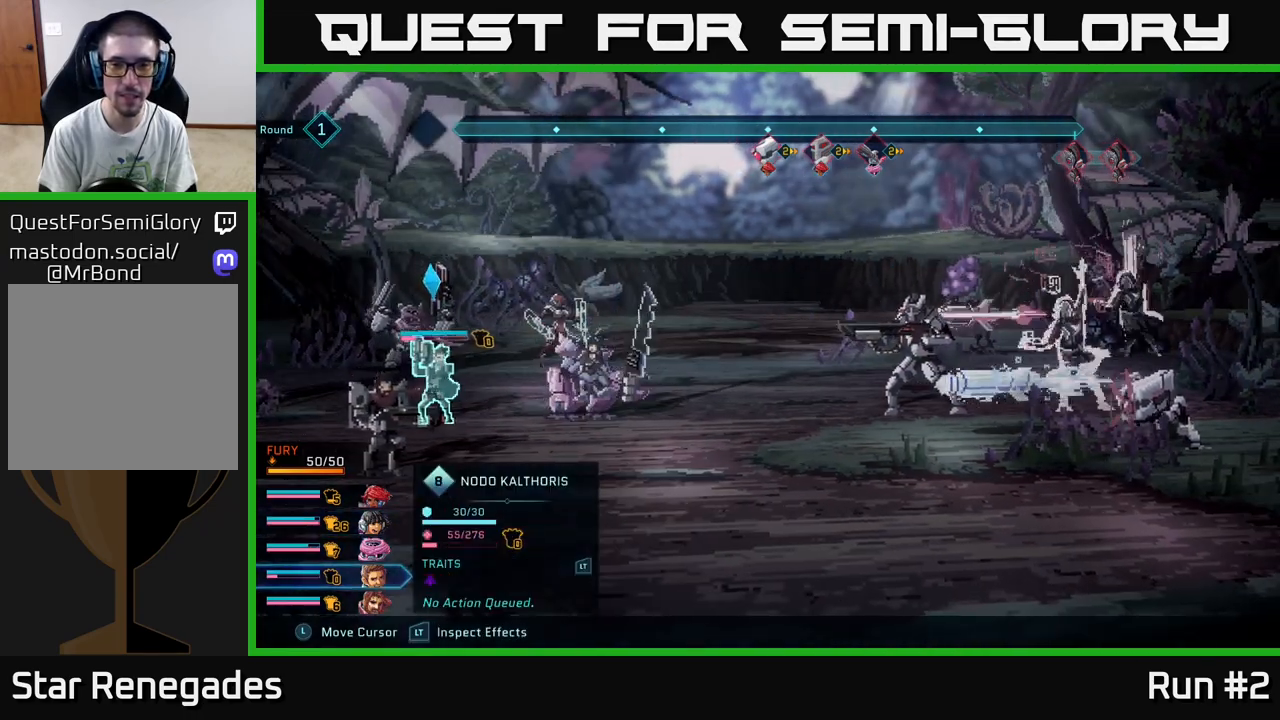
{"buttons": ["R2"], "left_stick": "right", "right_stick": "center", "events": [[100, "left_stick", "right"], [233, "left_stick", "center"], [383, "left_stick", "right"]]}
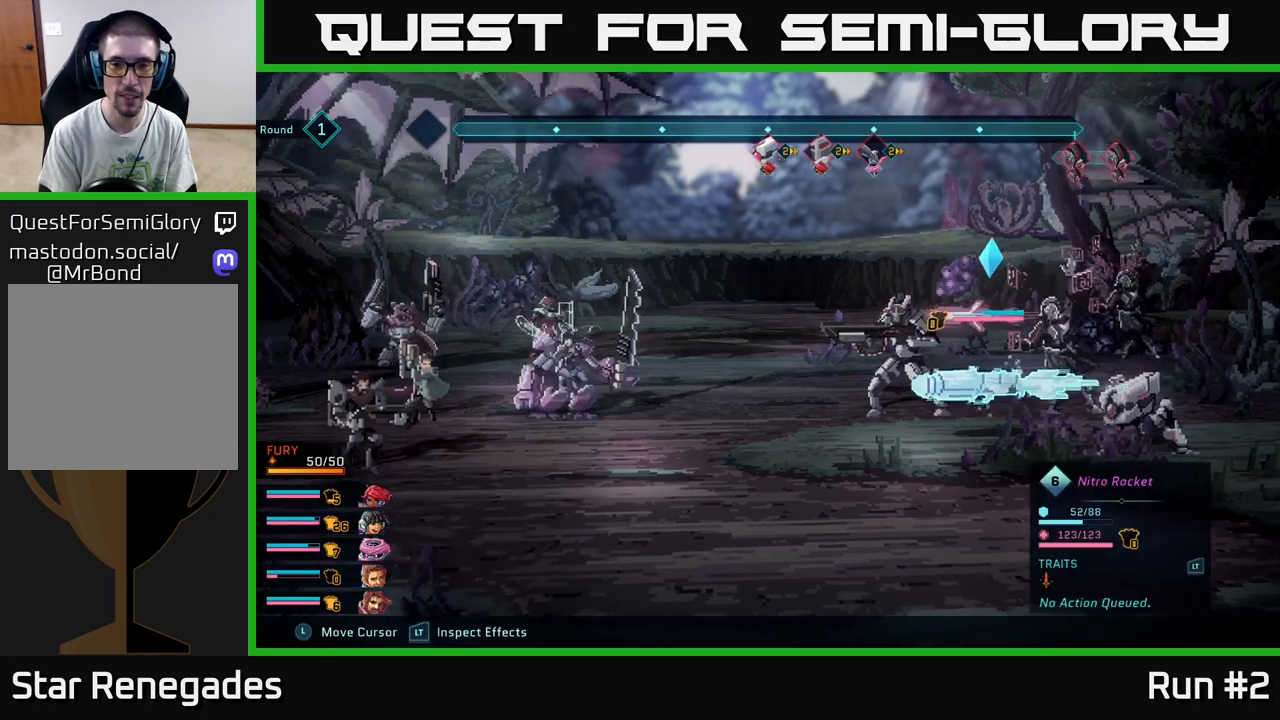
{"buttons": ["R2"], "left_stick": "center", "right_stick": "center", "events": [[50, "left_stick", "center"], [200, "left_stick", "right"], [367, "left_stick", "center"]]}
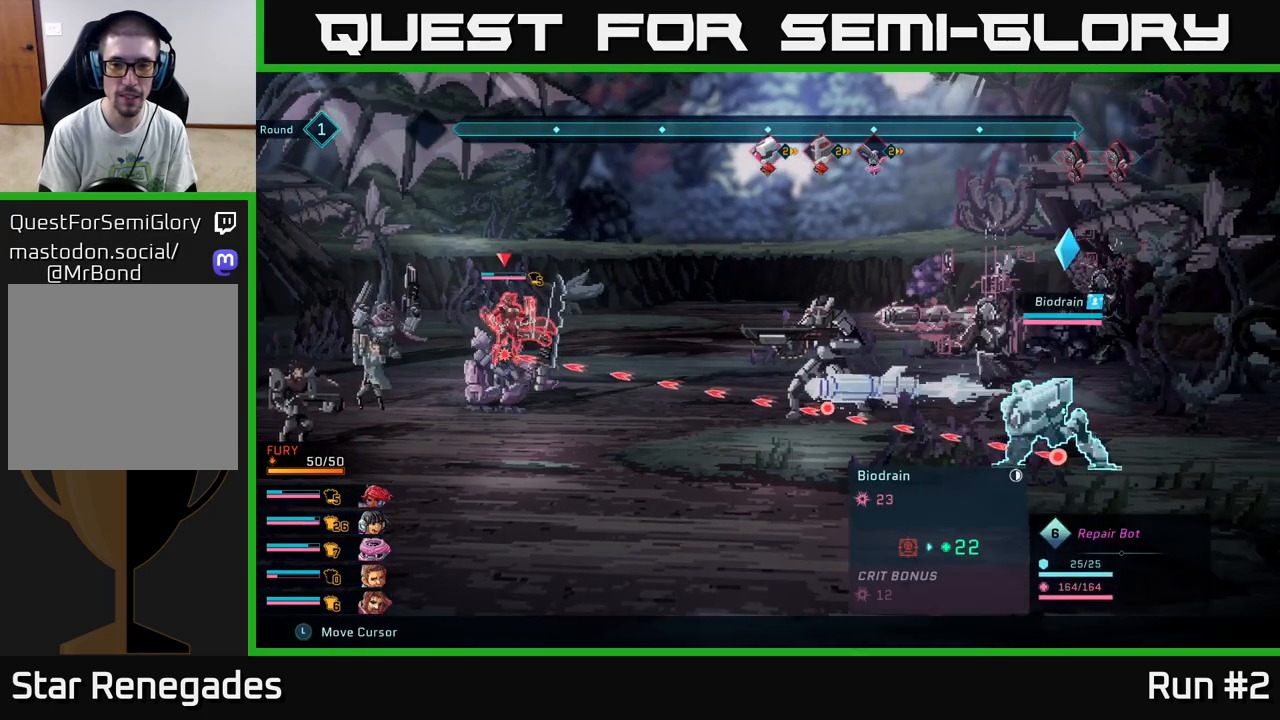
{"buttons": ["R2"], "left_stick": "center", "right_stick": "center", "events": []}
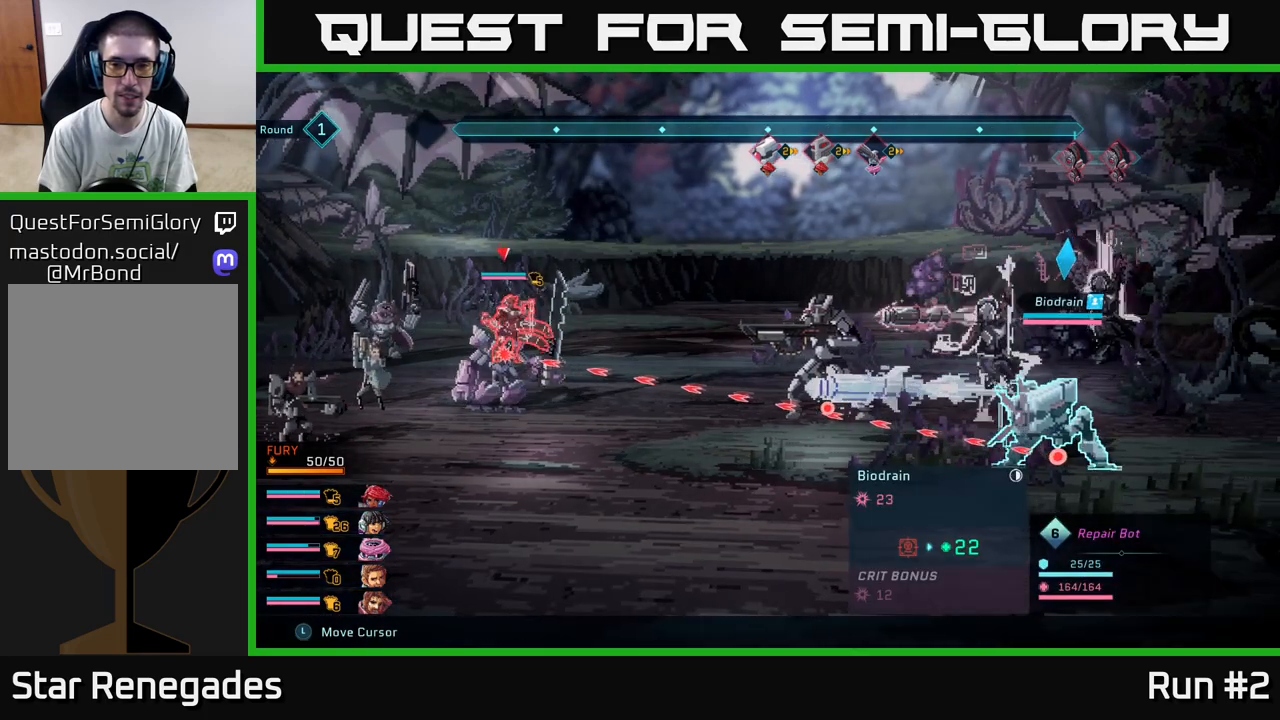
{"buttons": ["R2"], "left_stick": "center", "right_stick": "center", "events": []}
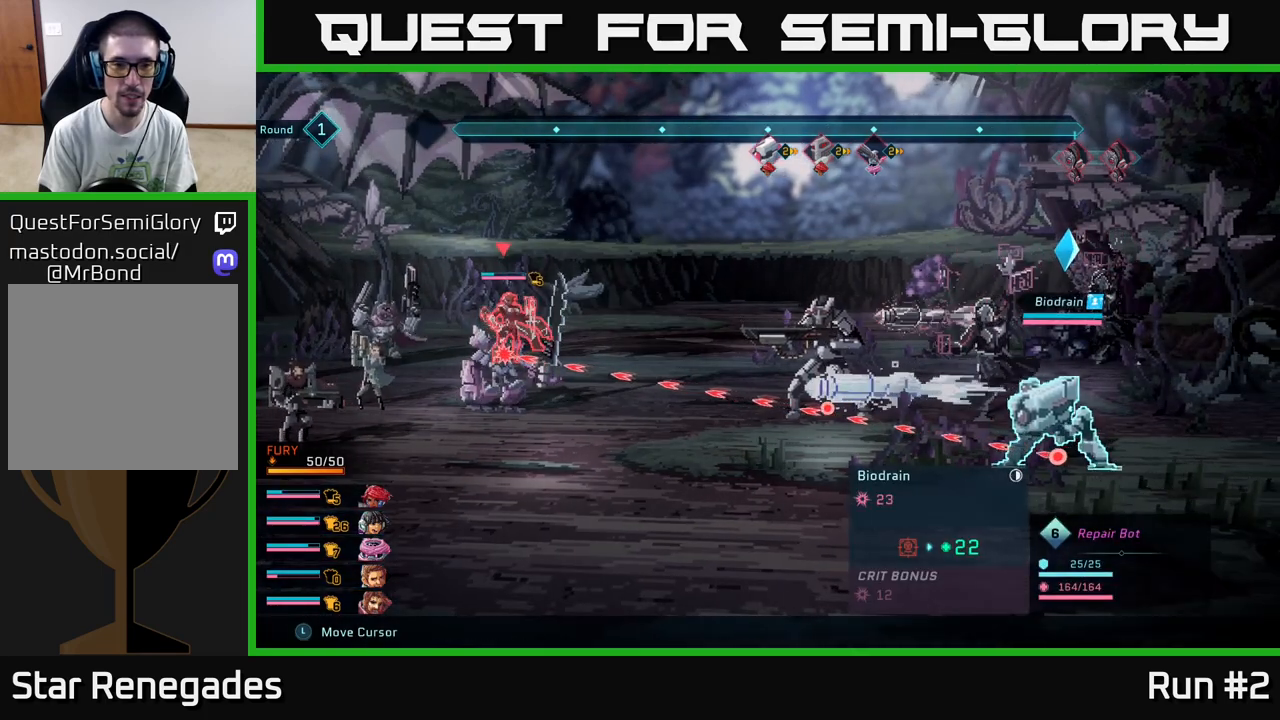
{"buttons": ["R2"], "left_stick": "up", "right_stick": "center", "events": [[483, "left_stick", "up"]]}